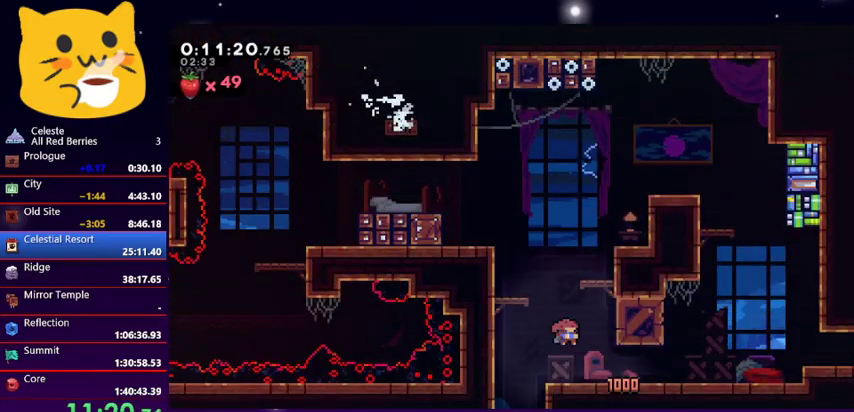
Gameplay with keyboard; each line is a JSON object with the keys held at the frame after it. "events" lists presses ("down") and releases ("up") of "dash", "demo", "down", "grab", "jump1", "jump2", "left", "pause", "right" and "up" between this image and that frame as [ms after this image, input, new state], when the widget could be followed in between. No other keys are recorded. Mouse input is not recorded. Key names are as the overlay labels them; some are game actions (e.g. jump) rather than physical keys.
{"keys": ["dash", "down", "jump1", "right"], "events": [[200, "dash", "up"], [367, "dash", "down"], [500, "jump1", "down"]]}
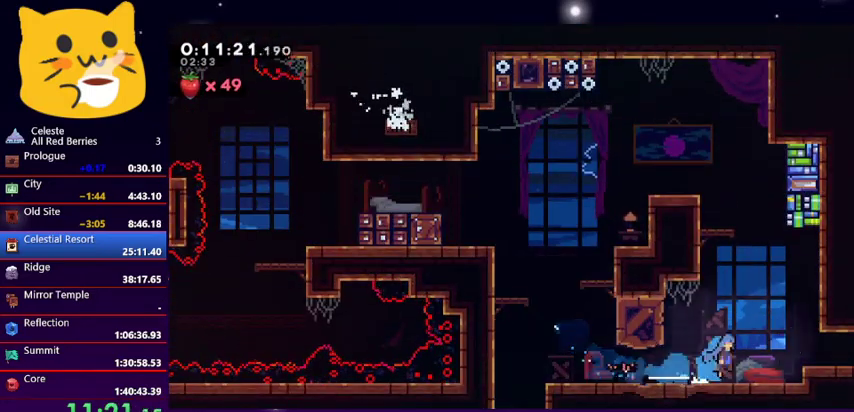
{"keys": ["right"], "events": [[100, "dash", "up"], [233, "jump1", "up"], [433, "down", "up"]]}
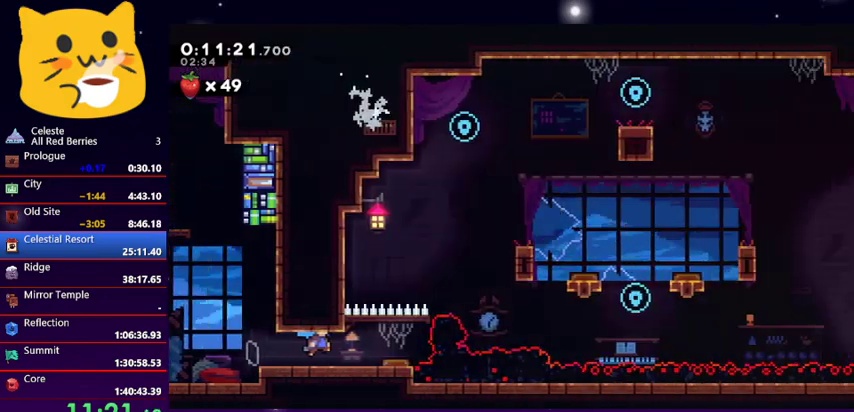
{"keys": ["right"], "events": []}
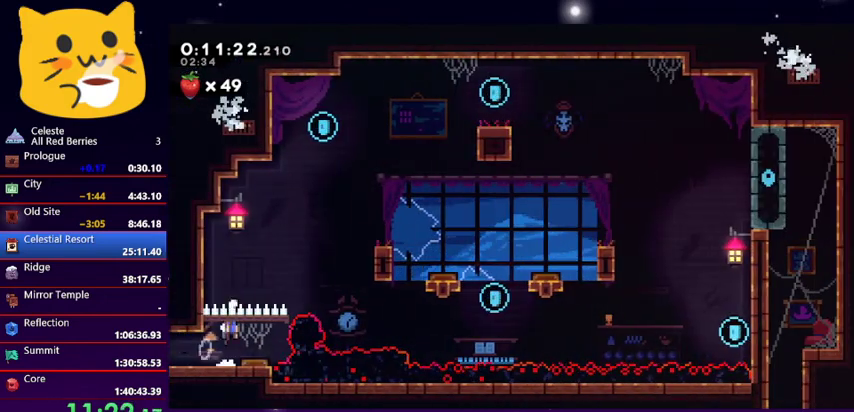
{"keys": ["dash", "up"], "events": [[367, "dash", "down"], [400, "right", "up"], [400, "up", "down"]]}
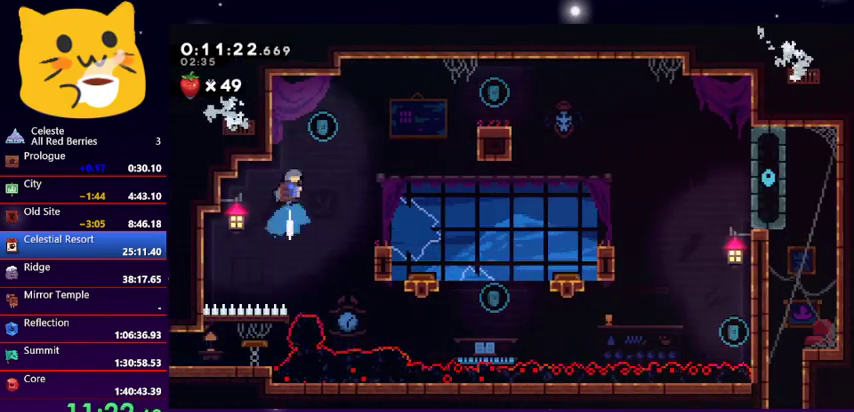
{"keys": ["right"], "events": [[33, "dash", "up"], [33, "right", "down"], [100, "up", "up"]]}
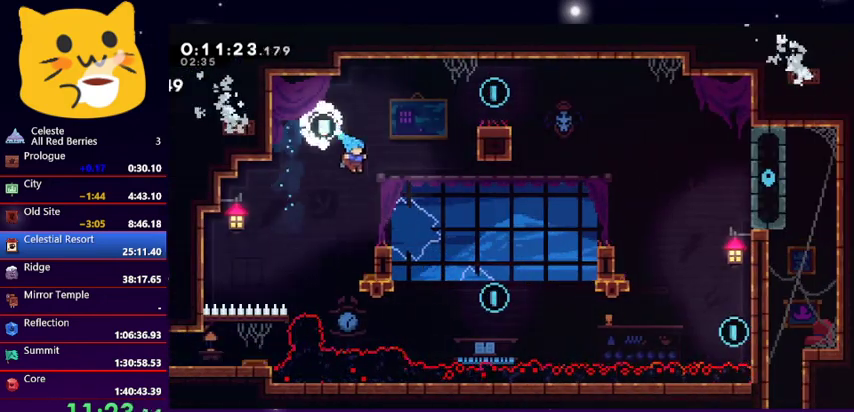
{"keys": ["jump1", "up"], "events": [[167, "right", "up"], [300, "jump1", "down"], [300, "up", "down"]]}
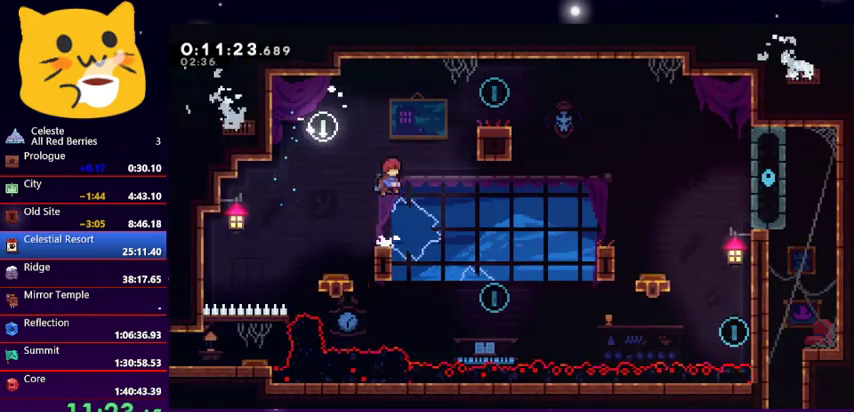
{"keys": [], "events": [[33, "right", "down"], [67, "dash", "down"], [67, "jump1", "up"], [367, "dash", "up"], [433, "right", "up"], [433, "up", "up"]]}
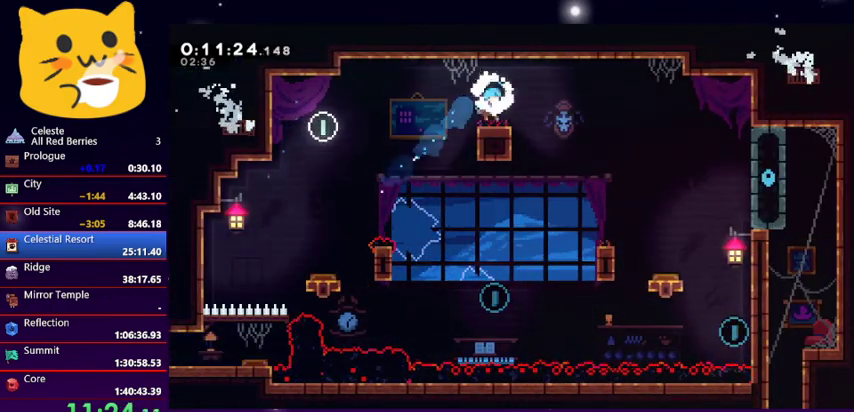
{"keys": ["left"], "events": [[133, "jump1", "down"], [133, "right", "down"], [167, "up", "down"], [233, "up", "up"], [267, "jump1", "up"], [367, "right", "up"], [500, "left", "down"]]}
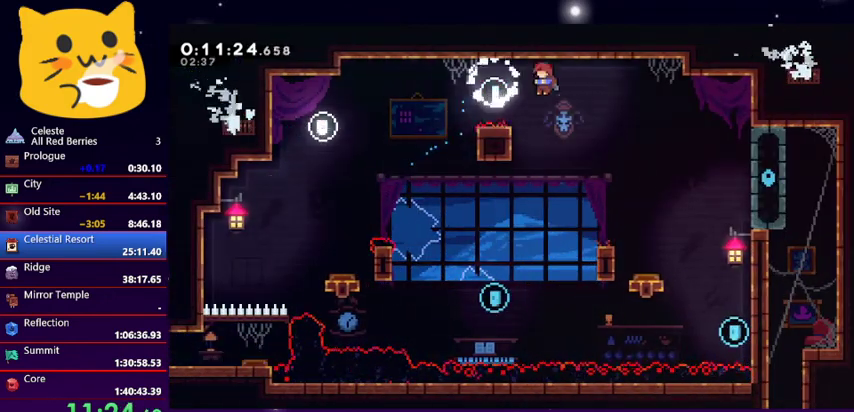
{"keys": ["left"], "events": [[67, "left", "up"], [167, "left", "down"], [300, "left", "up"], [367, "left", "down"]]}
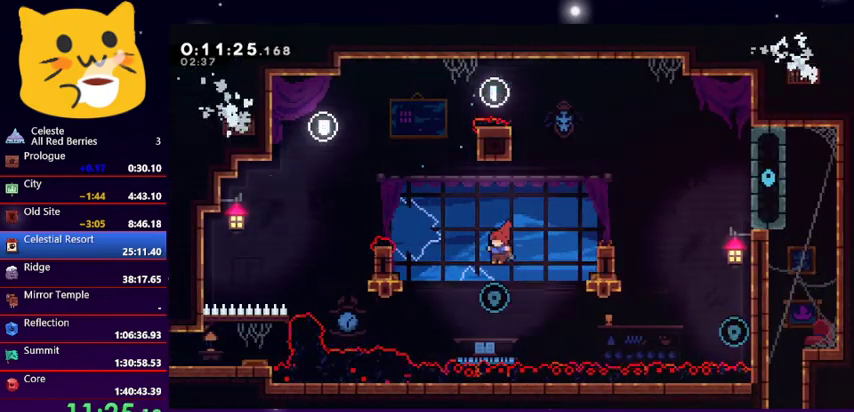
{"keys": ["right"], "events": [[33, "left", "up"], [67, "right", "down"], [133, "dash", "down"], [133, "up", "down"], [400, "dash", "up"], [500, "up", "up"]]}
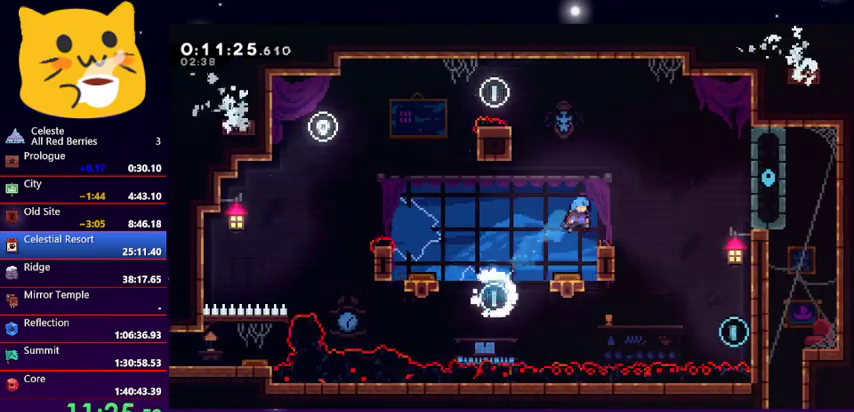
{"keys": ["down", "right"], "events": [[133, "jump1", "down"], [233, "down", "down"], [333, "dash", "down"], [333, "jump1", "up"], [500, "dash", "up"]]}
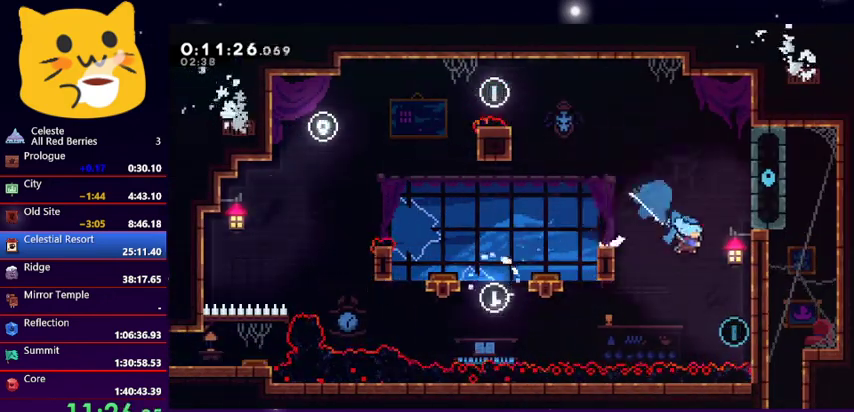
{"keys": ["down", "grab", "right"], "events": [[67, "grab", "down"], [300, "down", "up"], [400, "down", "down"]]}
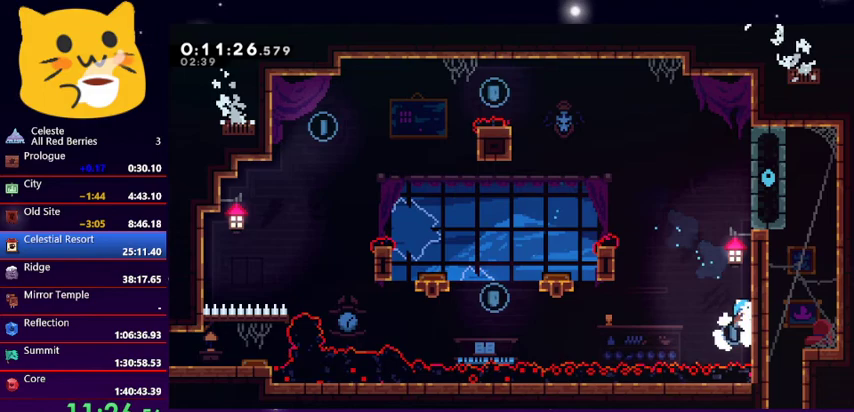
{"keys": ["grab", "jump1", "right", "up"], "events": [[33, "down", "up"], [133, "up", "down"], [233, "jump1", "down"]]}
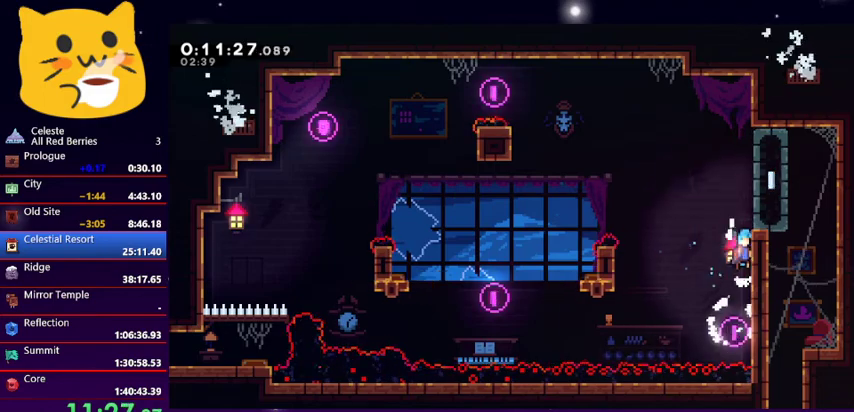
{"keys": ["right"], "events": [[333, "jump1", "up"], [367, "grab", "up"], [367, "up", "up"]]}
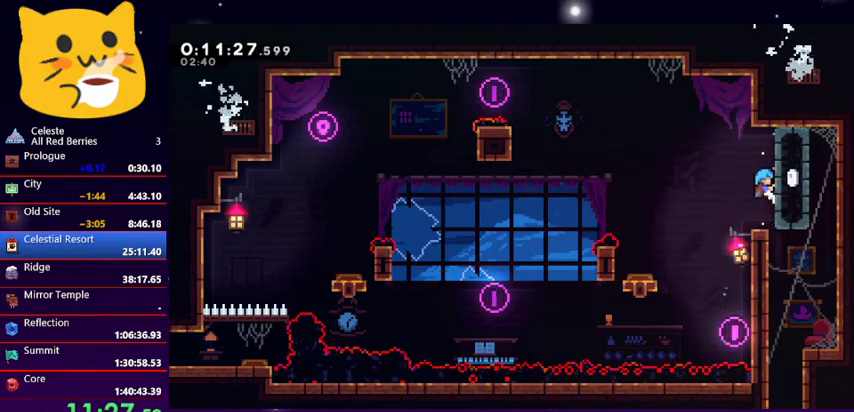
{"keys": ["dash", "down"], "events": [[433, "down", "down"], [500, "dash", "down"], [500, "right", "up"]]}
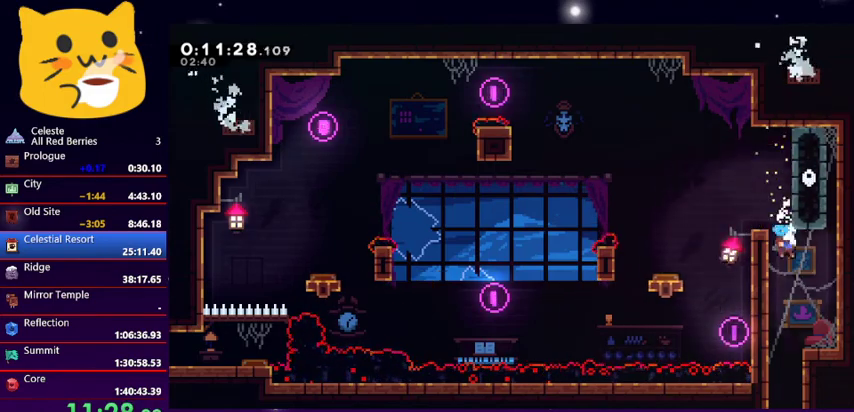
{"keys": ["down"], "events": [[267, "dash", "up"]]}
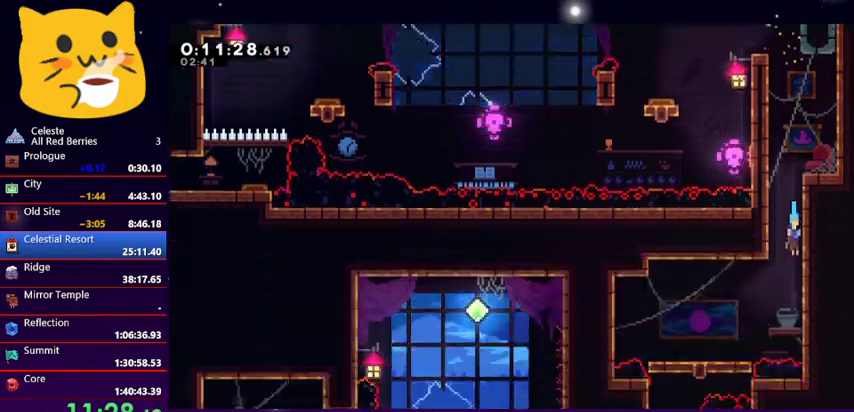
{"keys": ["down", "left"], "events": [[33, "left", "down"], [100, "left", "up"], [367, "down", "up"], [500, "down", "down"], [500, "left", "down"]]}
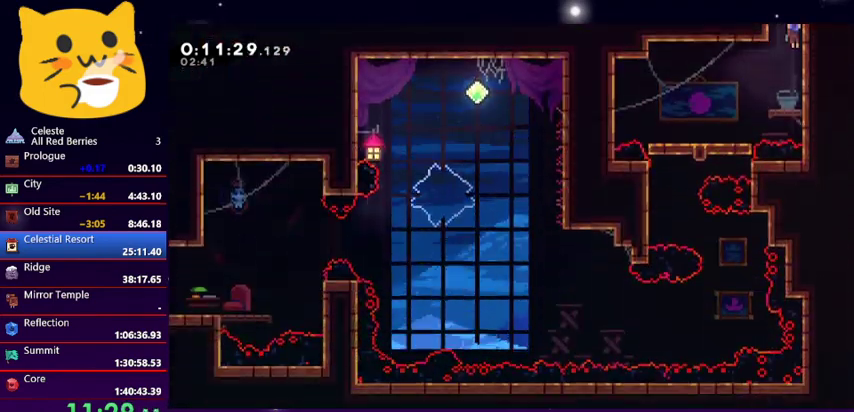
{"keys": ["dash", "down"], "events": [[67, "dash", "down"], [200, "dash", "up"], [333, "left", "up"], [467, "dash", "down"]]}
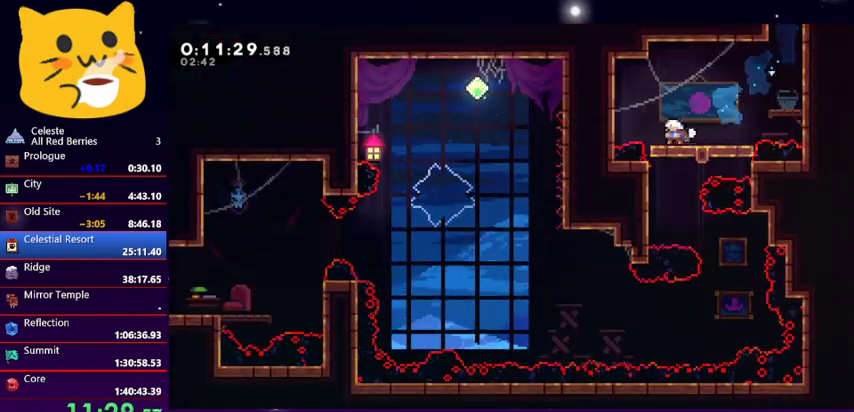
{"keys": ["down"], "events": [[133, "dash", "up"]]}
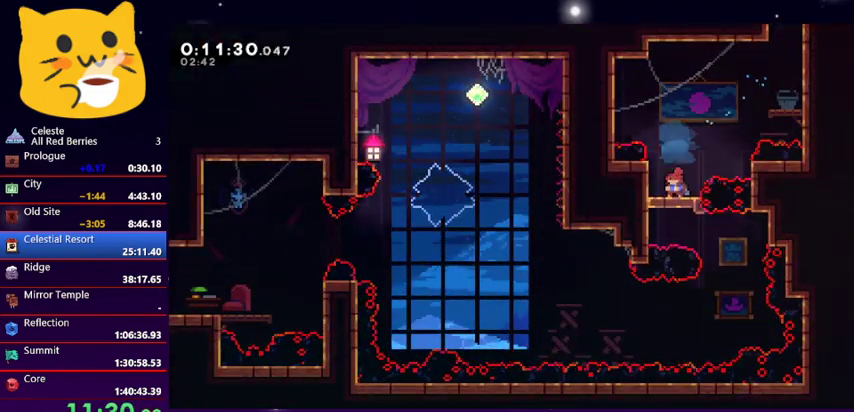
{"keys": ["down", "right"], "events": [[233, "down", "up"], [233, "right", "down"], [500, "down", "down"]]}
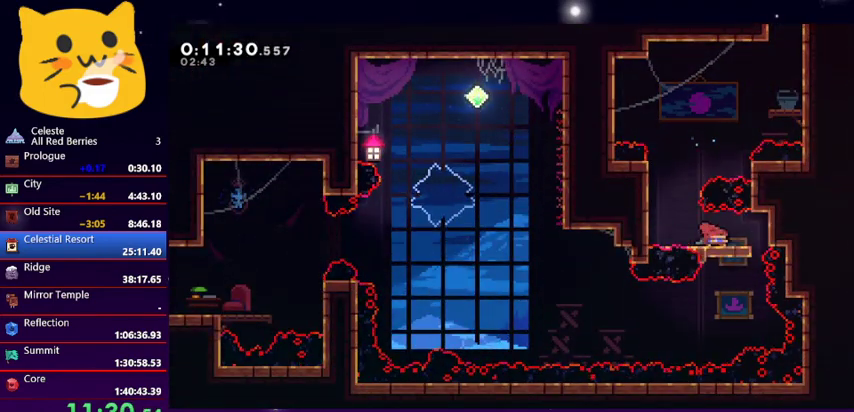
{"keys": ["down", "left"], "events": [[67, "right", "up"], [100, "dash", "down"], [233, "dash", "up"], [467, "left", "down"]]}
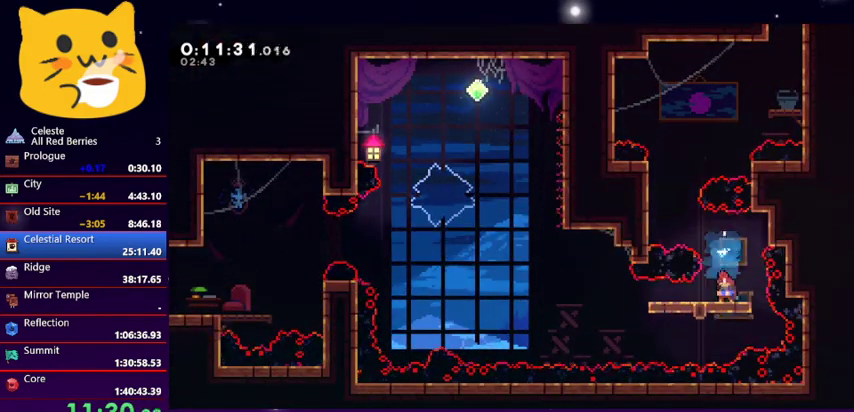
{"keys": ["left"], "events": [[33, "dash", "down"], [167, "jump1", "down"], [367, "dash", "up"], [367, "down", "up"], [400, "jump1", "up"]]}
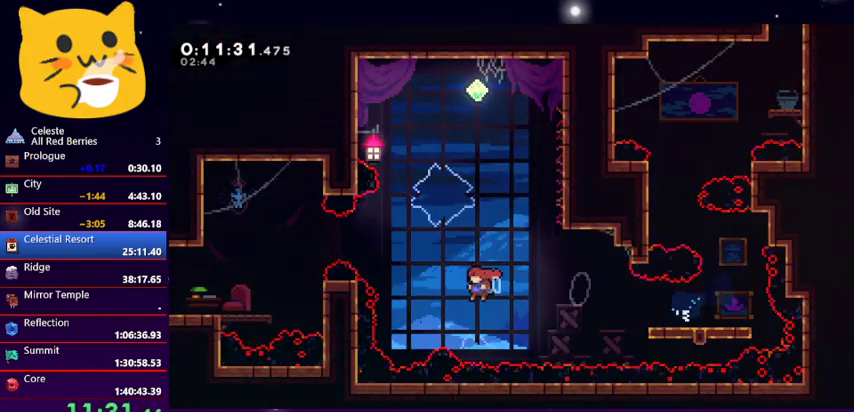
{"keys": ["left", "up"], "events": [[100, "up", "down"], [133, "dash", "down"], [500, "dash", "up"]]}
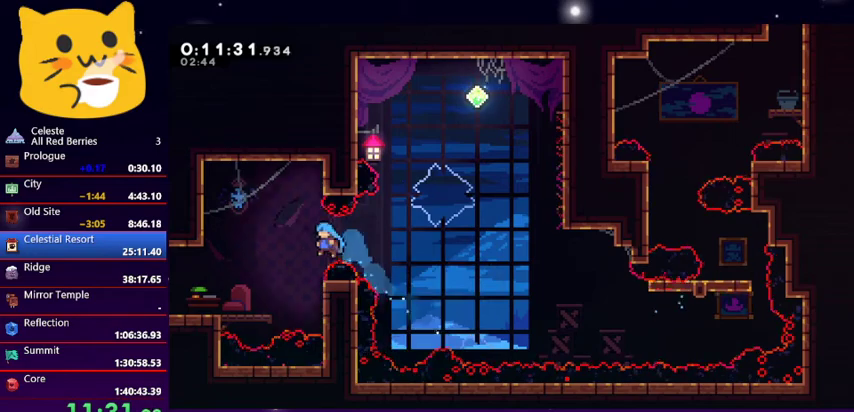
{"keys": ["dash", "jump1", "left"], "events": [[200, "up", "up"], [333, "dash", "down"], [500, "jump1", "down"]]}
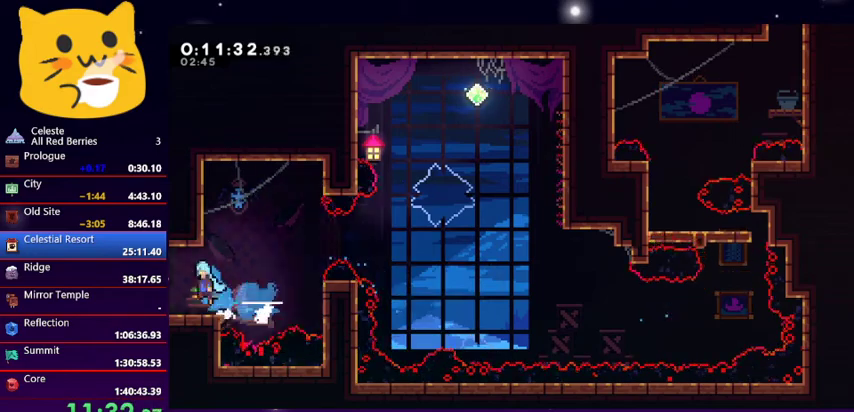
{"keys": ["jump1", "left"], "events": [[133, "dash", "up"]]}
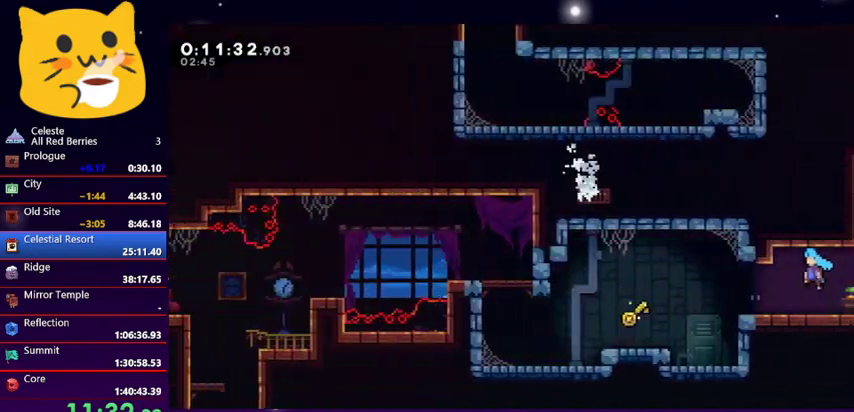
{"keys": ["dash", "down", "left"], "events": [[367, "down", "down"], [367, "jump1", "up"], [500, "dash", "down"]]}
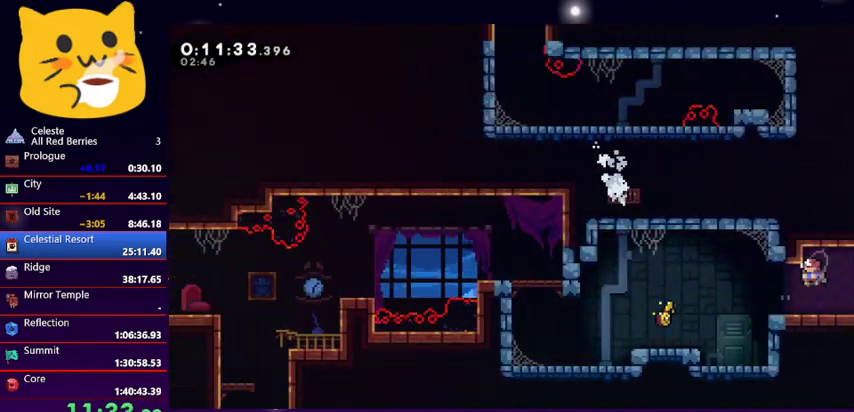
{"keys": ["dash", "left"], "events": [[167, "dash", "up"], [233, "down", "up"], [433, "dash", "down"]]}
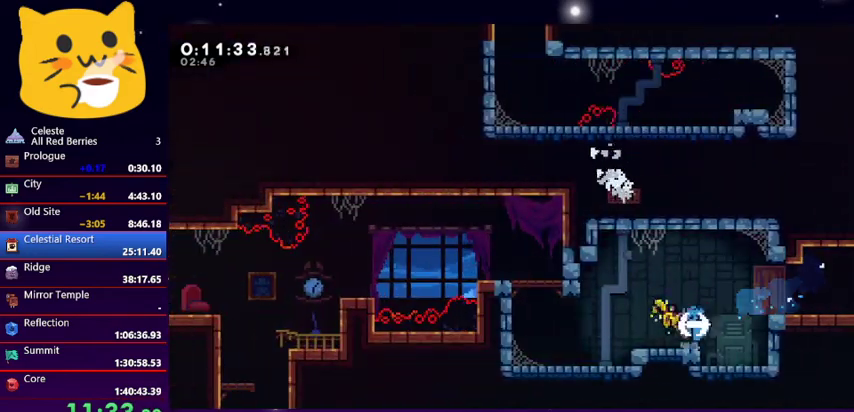
{"keys": ["dash", "up"], "events": [[67, "dash", "up"], [400, "left", "up"], [433, "dash", "down"], [433, "up", "down"]]}
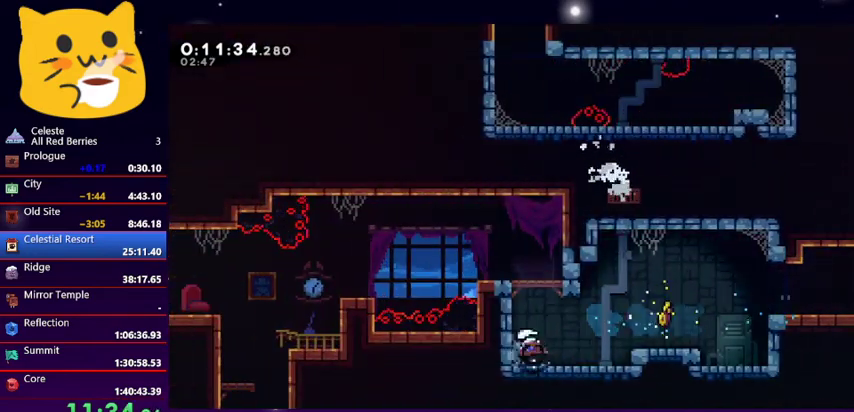
{"keys": ["down", "left"], "events": [[233, "dash", "up"], [267, "up", "up"], [367, "down", "down"], [367, "left", "down"]]}
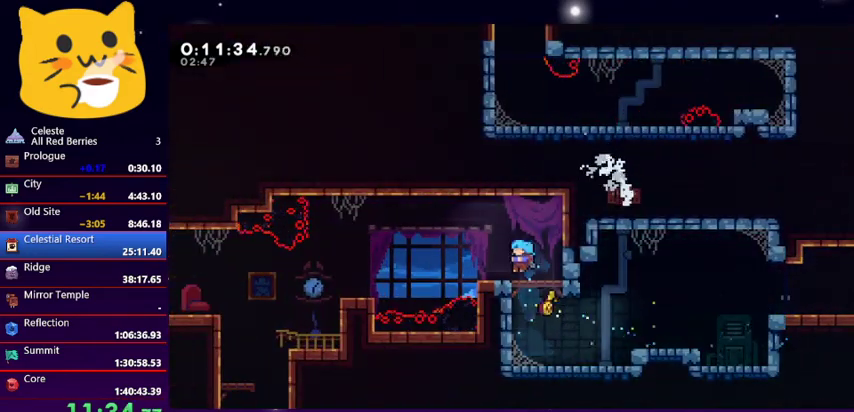
{"keys": ["left"], "events": [[67, "dash", "down"], [100, "jump1", "down"], [200, "dash", "up"], [233, "jump1", "up"], [433, "down", "up"]]}
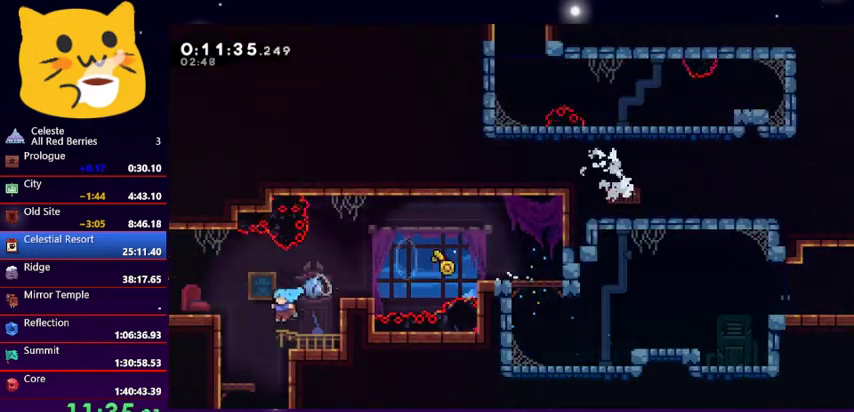
{"keys": ["dash", "down", "right"], "events": [[33, "left", "up"], [33, "right", "down"], [500, "dash", "down"], [500, "down", "down"]]}